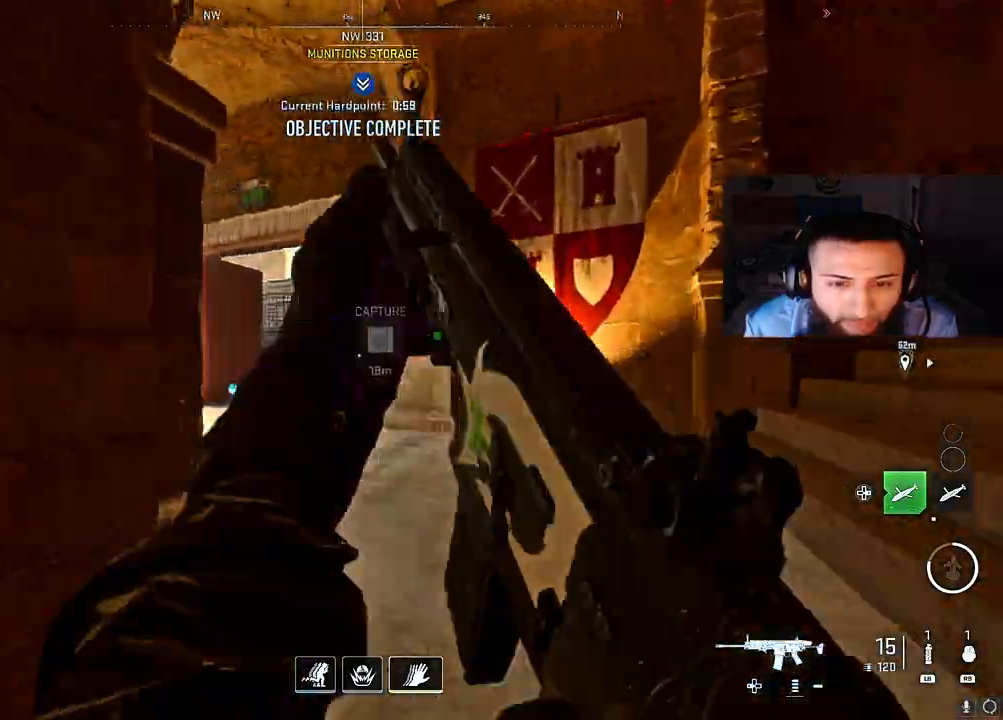
Gameplay with a controller (Xbox layout); each line is a JSON object with the inputs held at the frame after it. "events" lists button and stick changes between this image and that frame as [ms after this image, input, new state], when the widget could be followed in between. Not read: L3.
{"buttons": [], "left_stick": "up-left", "right_stick": "center", "events": [[117, "right_stick", "center"], [350, "left_stick", "up-left"], [350, "right_stick", "right"], [467, "right_stick", "center"]]}
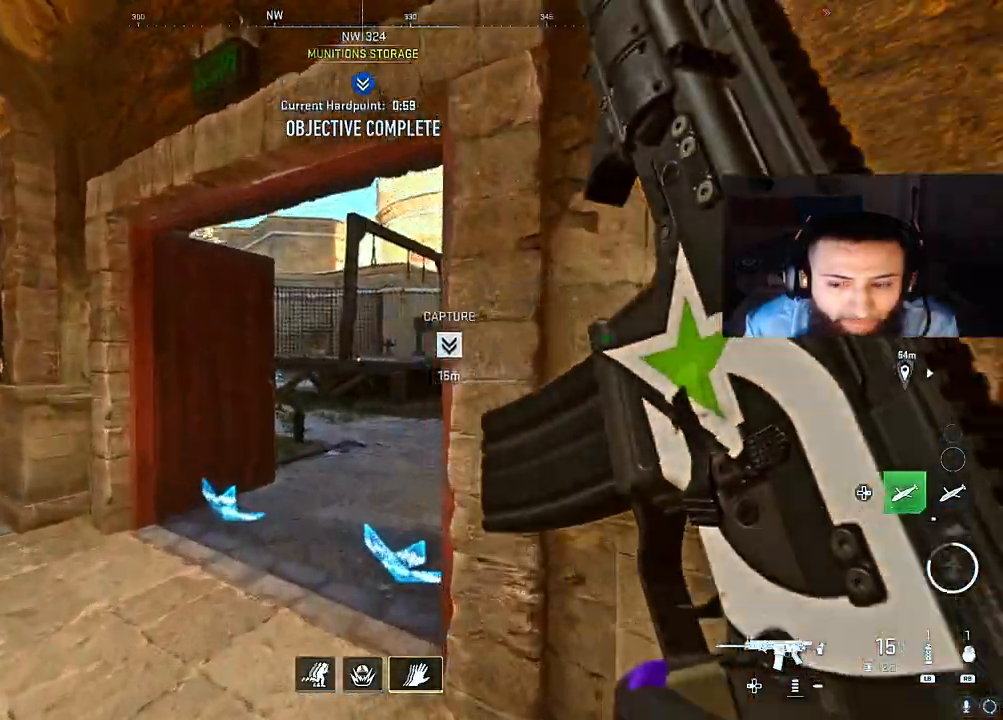
{"buttons": [], "left_stick": "up-right", "right_stick": "right", "events": [[50, "right_stick", "right"], [183, "R1", "down"], [217, "L1", "down"], [400, "right_stick", "center"], [433, "L1", "up"], [450, "left_stick", "up-right"], [500, "R1", "up"], [500, "right_stick", "right"]]}
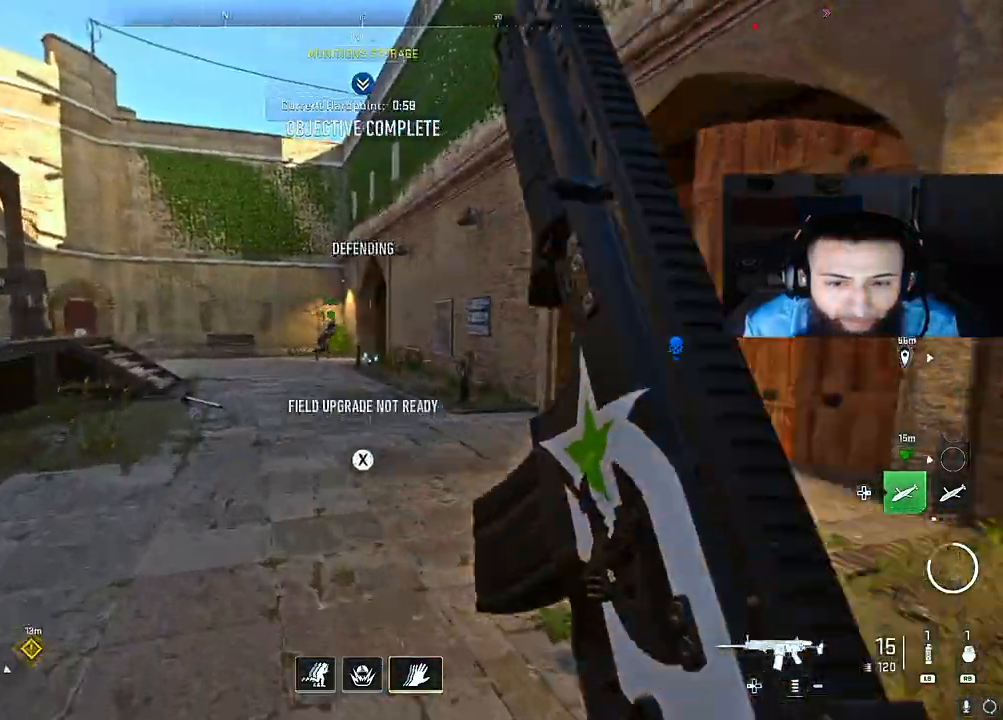
{"buttons": [], "left_stick": "up", "right_stick": "center", "events": [[33, "left_stick", "right"], [133, "right_stick", "center"], [217, "right_stick", "right"], [367, "left_stick", "up"], [400, "right_stick", "center"]]}
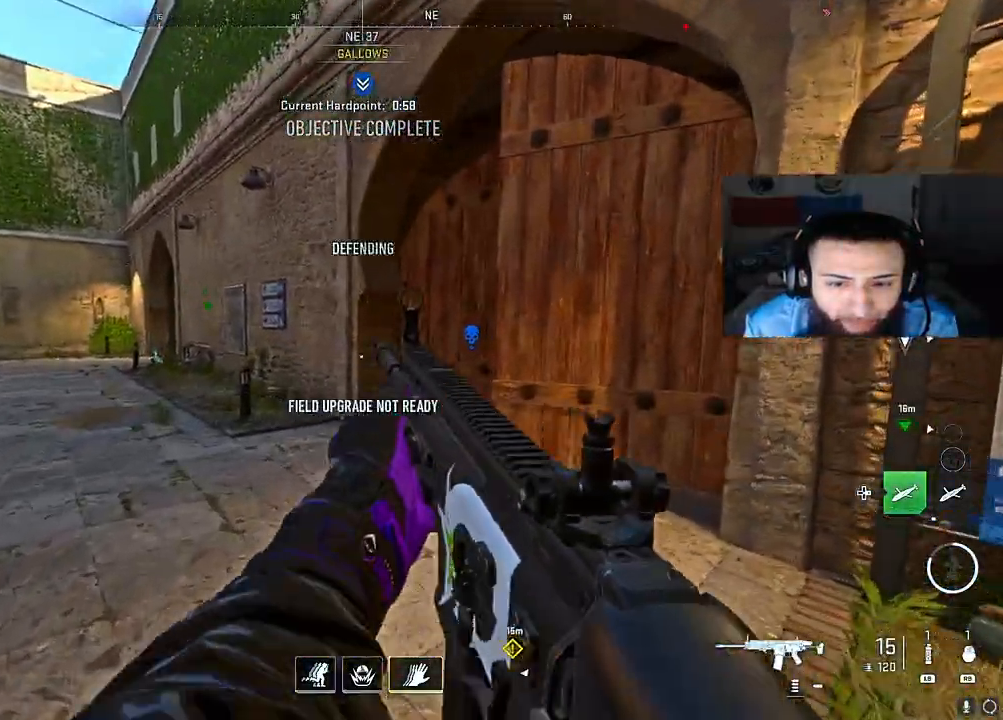
{"buttons": ["L2"], "left_stick": "right", "right_stick": "right", "events": [[83, "right_stick", "right"], [167, "A", "down"], [300, "A", "up"], [317, "left_stick", "right"], [367, "L2", "down"]]}
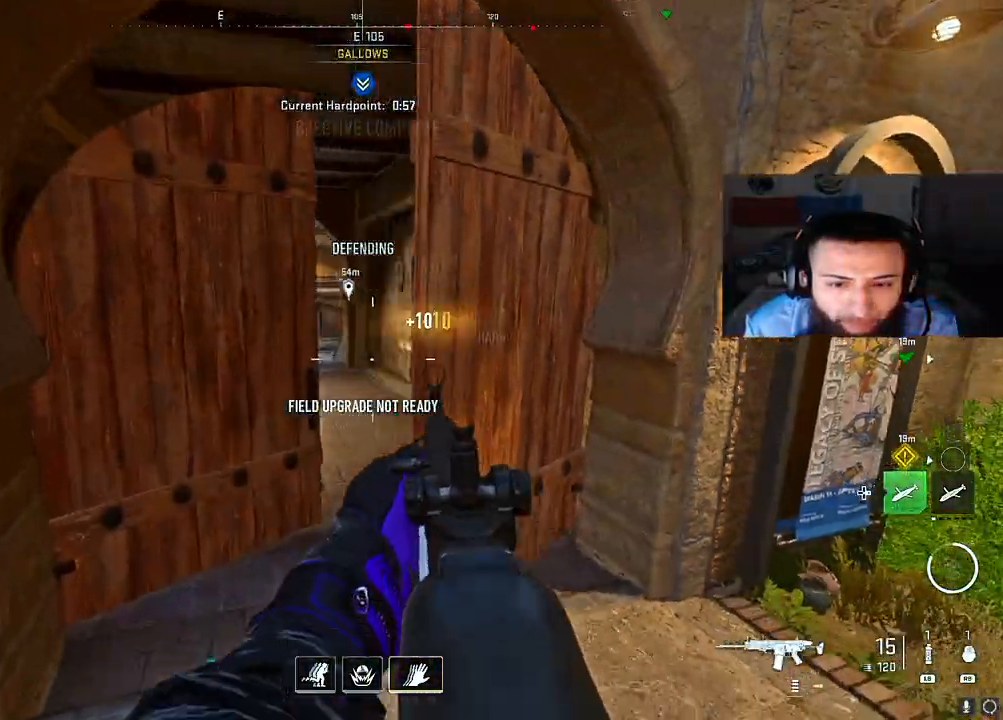
{"buttons": [], "left_stick": "up-right", "right_stick": "center", "events": [[17, "right_stick", "center"], [83, "L2", "up"], [117, "right_stick", "right"], [150, "left_stick", "up-right"], [283, "right_stick", "center"]]}
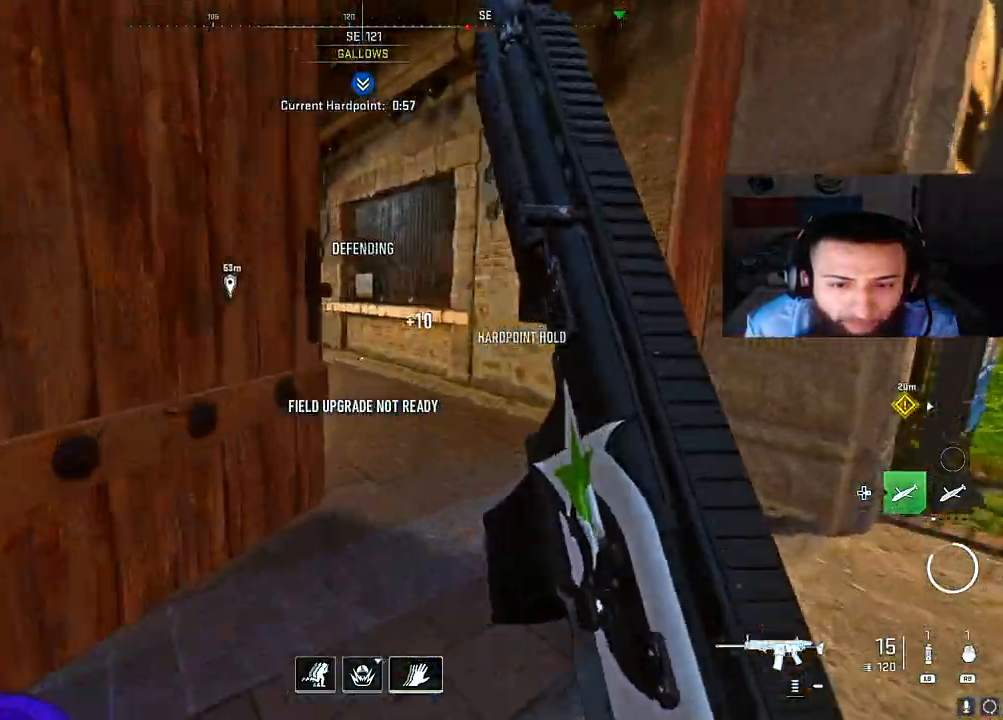
{"buttons": ["L2"], "left_stick": "right", "right_stick": "up", "events": [[17, "right_stick", "left"], [50, "left_stick", "right"], [133, "L2", "down"], [233, "right_stick", "up"], [317, "right_stick", "center"], [433, "right_stick", "up"]]}
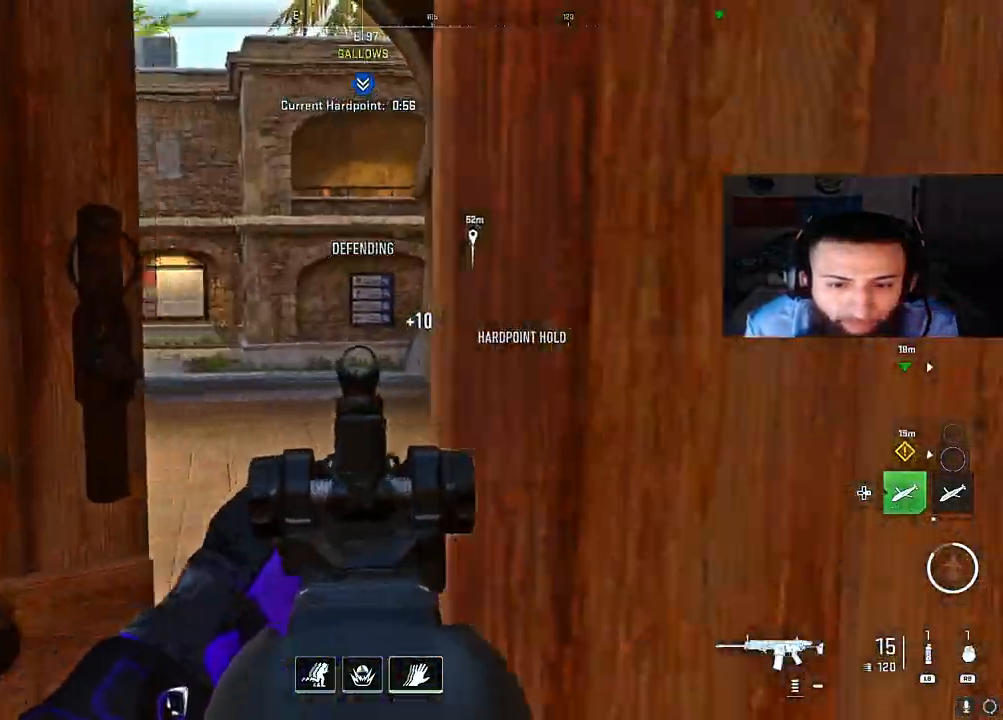
{"buttons": ["L2"], "left_stick": "right", "right_stick": "center", "events": [[50, "left_stick", "center"], [50, "right_stick", "center"], [200, "left_stick", "left"], [250, "right_stick", "right"], [417, "left_stick", "center"], [433, "right_stick", "center"], [467, "left_stick", "right"]]}
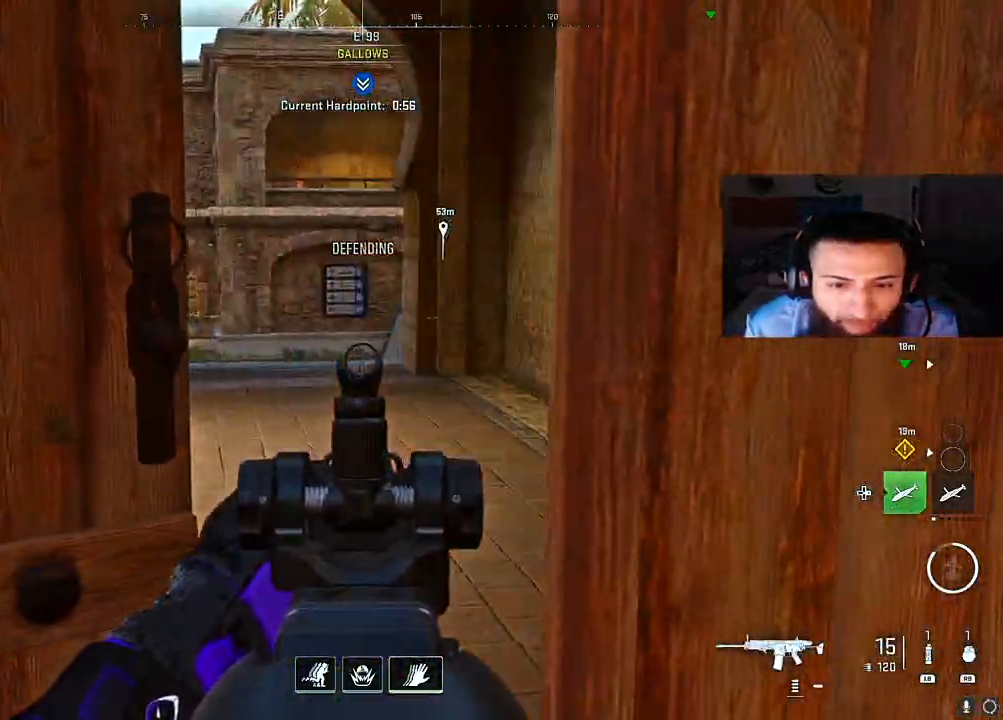
{"buttons": [], "left_stick": "right", "right_stick": "right", "events": [[83, "left_stick", "center"], [250, "left_stick", "right"], [367, "left_stick", "center"], [417, "left_stick", "right"], [417, "right_stick", "right"], [433, "L2", "up"]]}
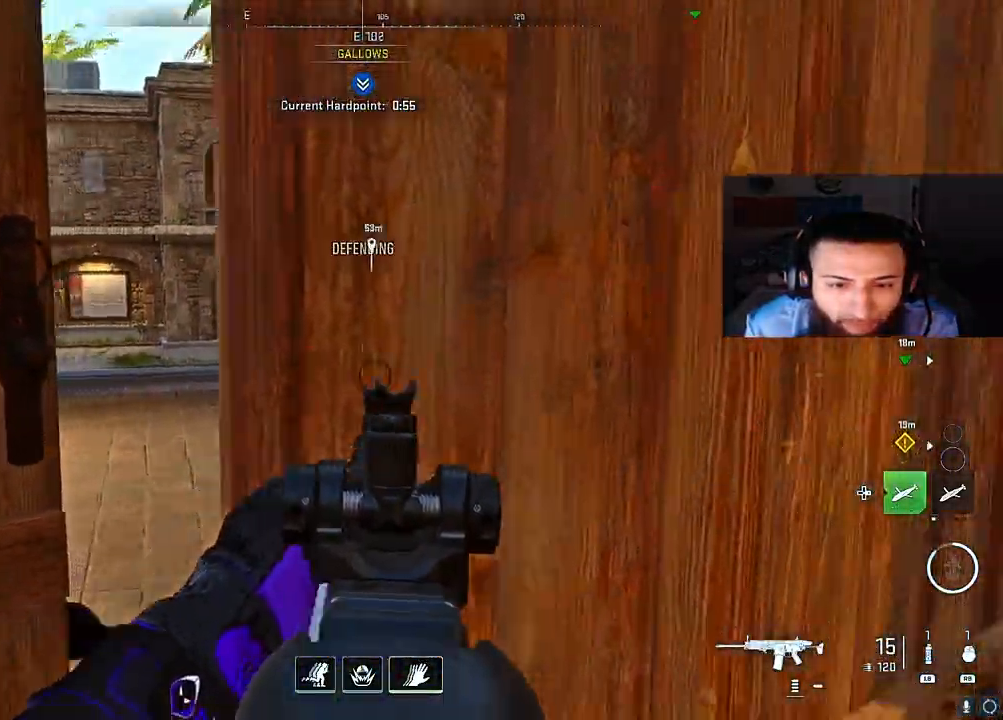
{"buttons": [], "left_stick": "right", "right_stick": "center", "events": [[467, "right_stick", "center"]]}
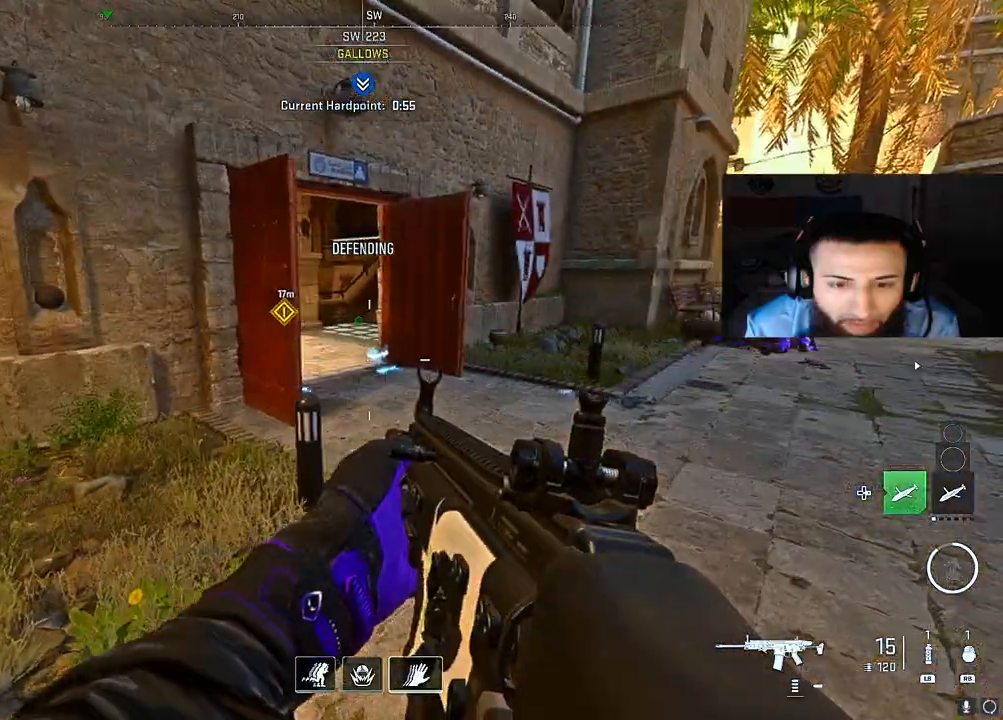
{"buttons": ["L2"], "left_stick": "right", "right_stick": "up-left", "events": [[17, "left_stick", "up-right"], [133, "right_stick", "left"], [467, "left_stick", "right"], [500, "L2", "down"], [500, "right_stick", "up-left"]]}
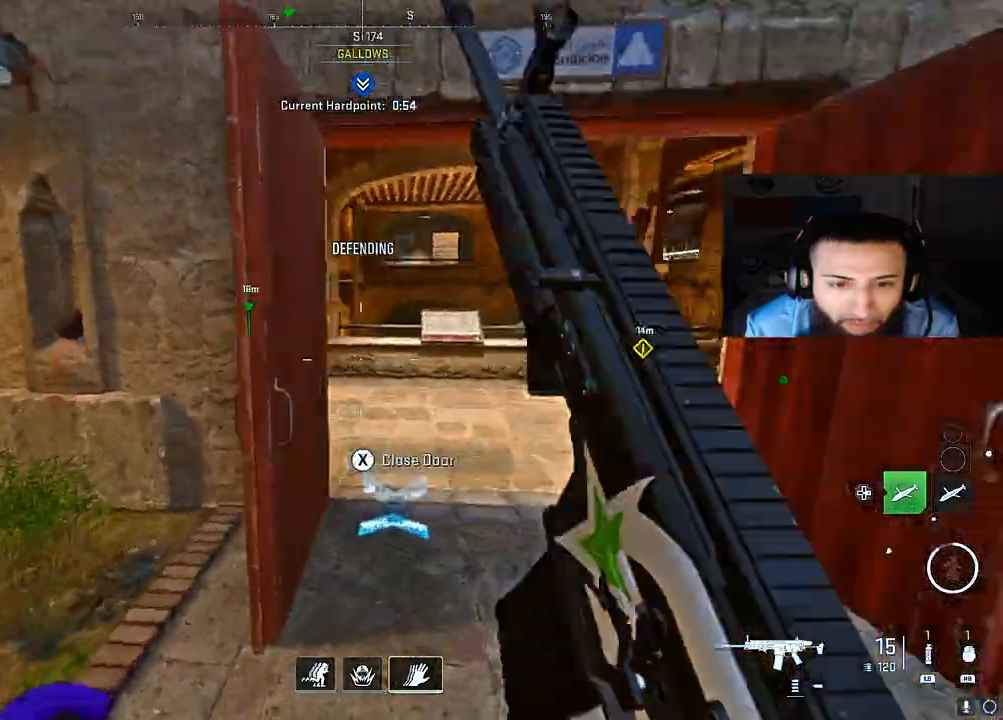
{"buttons": ["L2"], "left_stick": "up-left", "right_stick": "left", "events": [[267, "right_stick", "down"], [350, "left_stick", "center"], [417, "right_stick", "left"], [433, "left_stick", "up-left"]]}
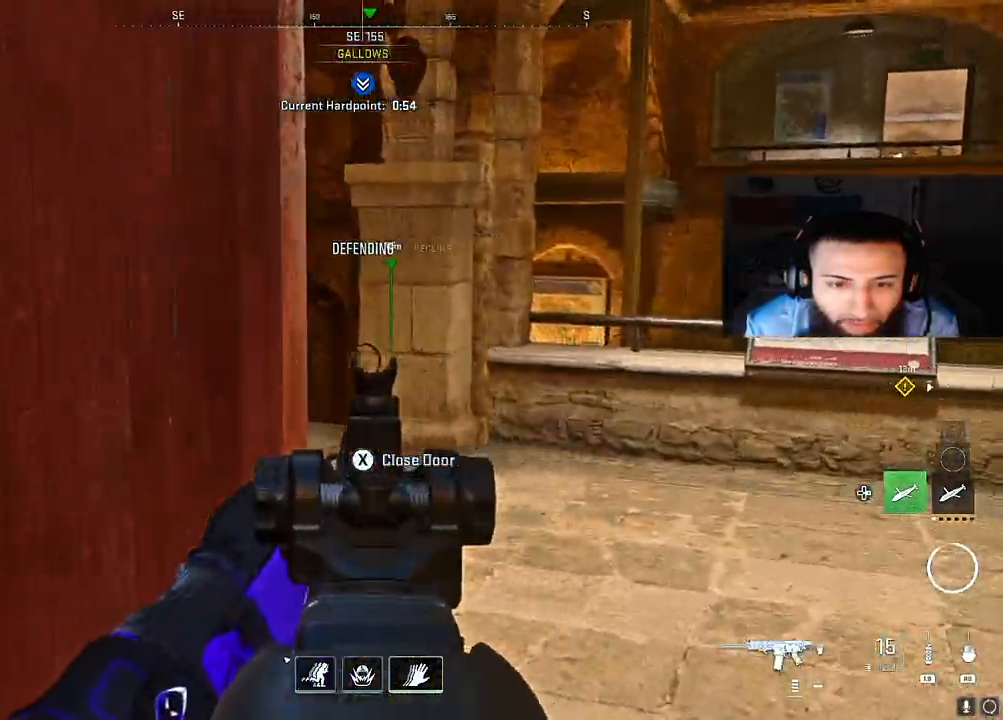
{"buttons": [], "left_stick": "up-right", "right_stick": "left", "events": [[33, "left_stick", "right"], [33, "right_stick", "center"], [100, "right_stick", "left"], [233, "right_stick", "right"], [283, "L2", "up"], [400, "right_stick", "left"], [467, "left_stick", "up-right"]]}
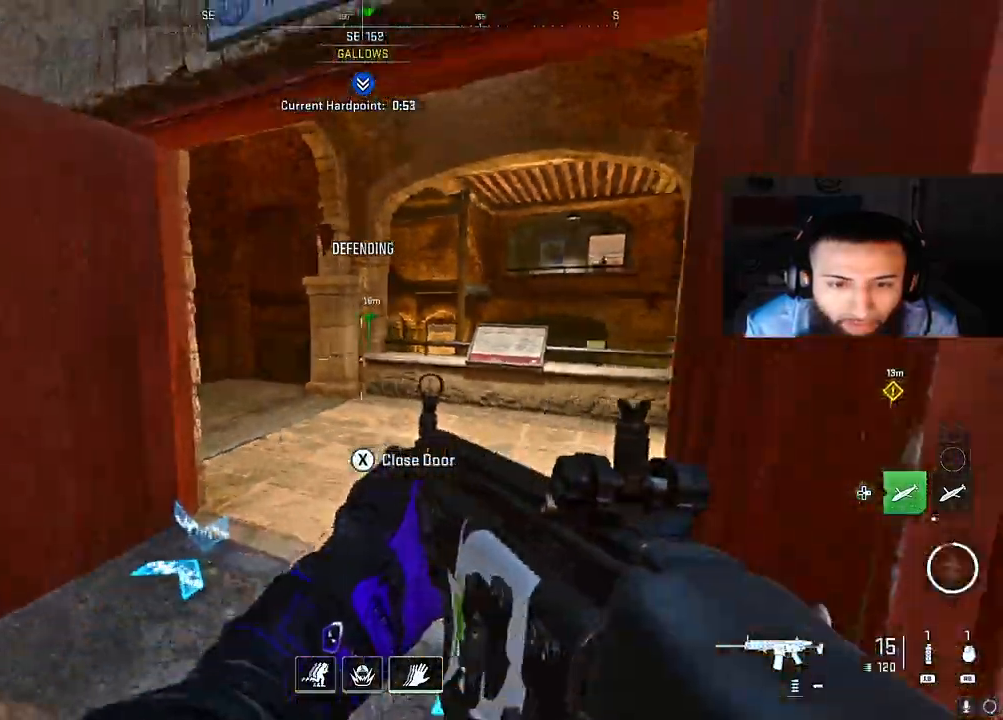
{"buttons": ["L2"], "left_stick": "right", "right_stick": "up-left", "events": [[200, "left_stick", "right"], [333, "right_stick", "up-left"], [367, "L2", "down"]]}
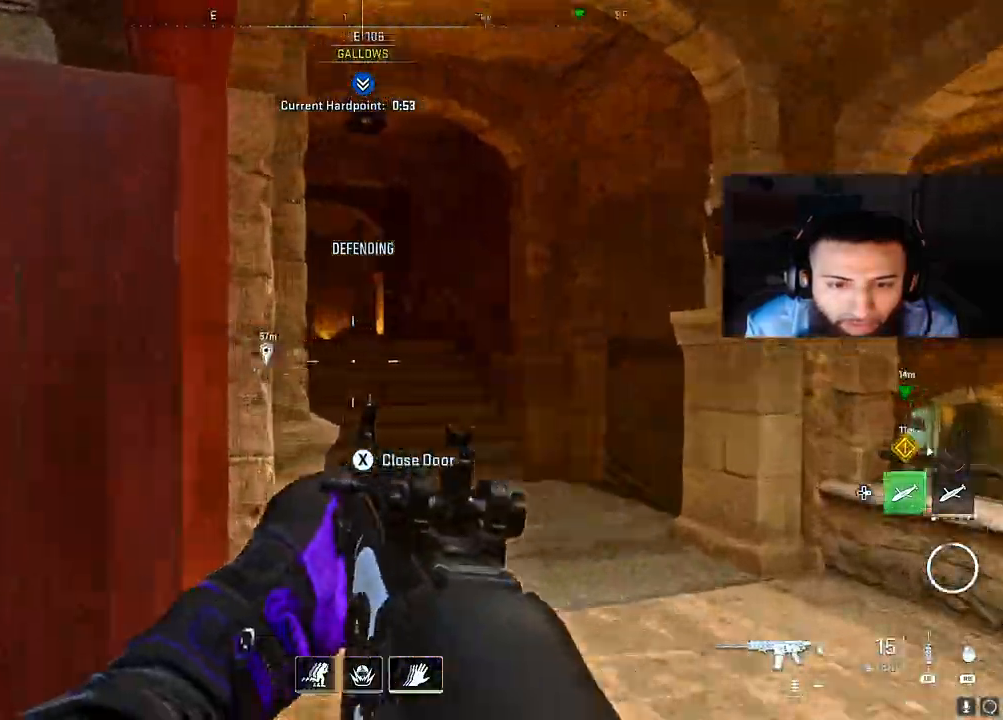
{"buttons": ["A"], "left_stick": "up-left", "right_stick": "down-right", "events": [[17, "right_stick", "center"], [33, "L2", "up"], [67, "left_stick", "up"], [267, "right_stick", "down-right"], [383, "left_stick", "up-left"], [483, "A", "down"]]}
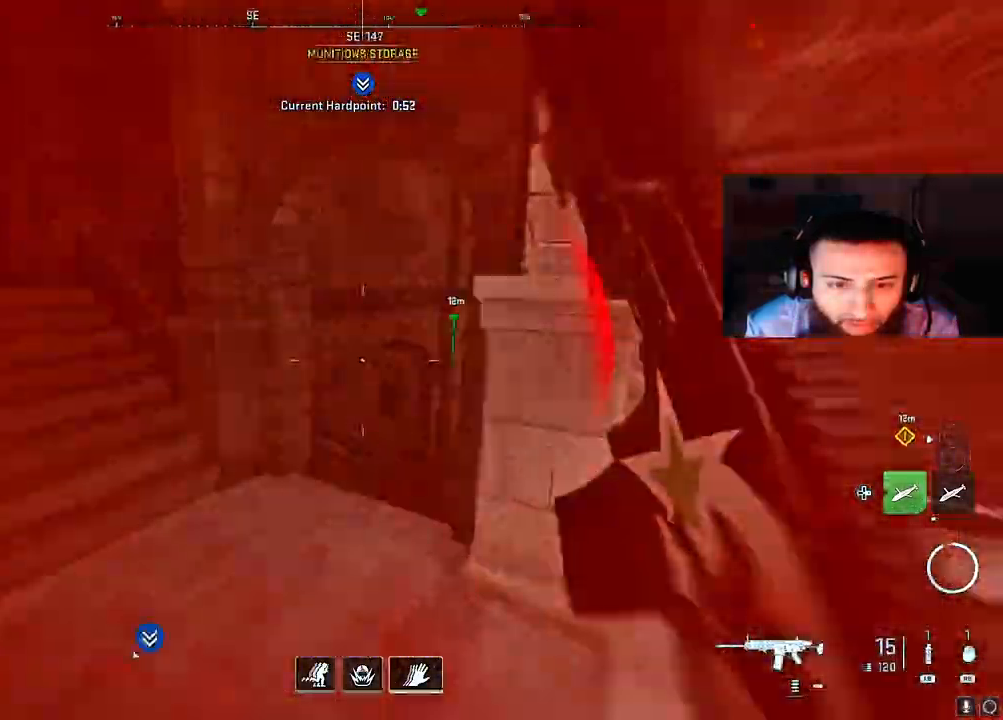
{"buttons": [], "left_stick": "up-left", "right_stick": "up-left", "events": [[83, "left_stick", "down-left"], [117, "A", "up"], [117, "right_stick", "center"], [233, "right_stick", "left"], [317, "left_stick", "up-left"], [433, "right_stick", "up-left"]]}
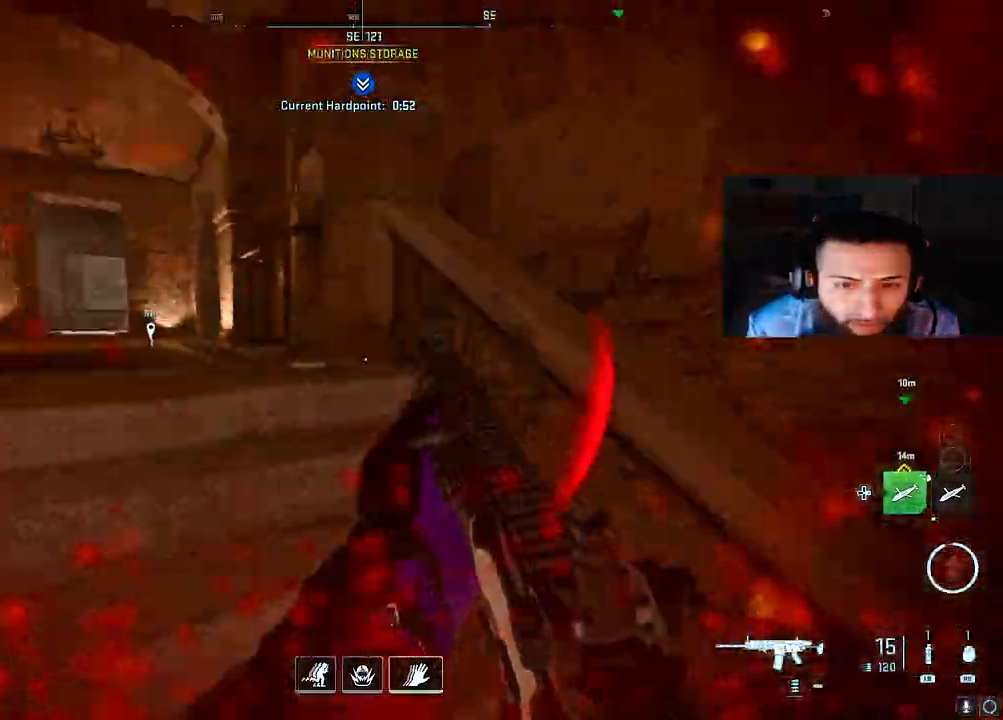
{"buttons": [], "left_stick": "up-left", "right_stick": "right", "events": [[167, "right_stick", "center"], [233, "right_stick", "down"], [400, "right_stick", "center"], [500, "right_stick", "right"]]}
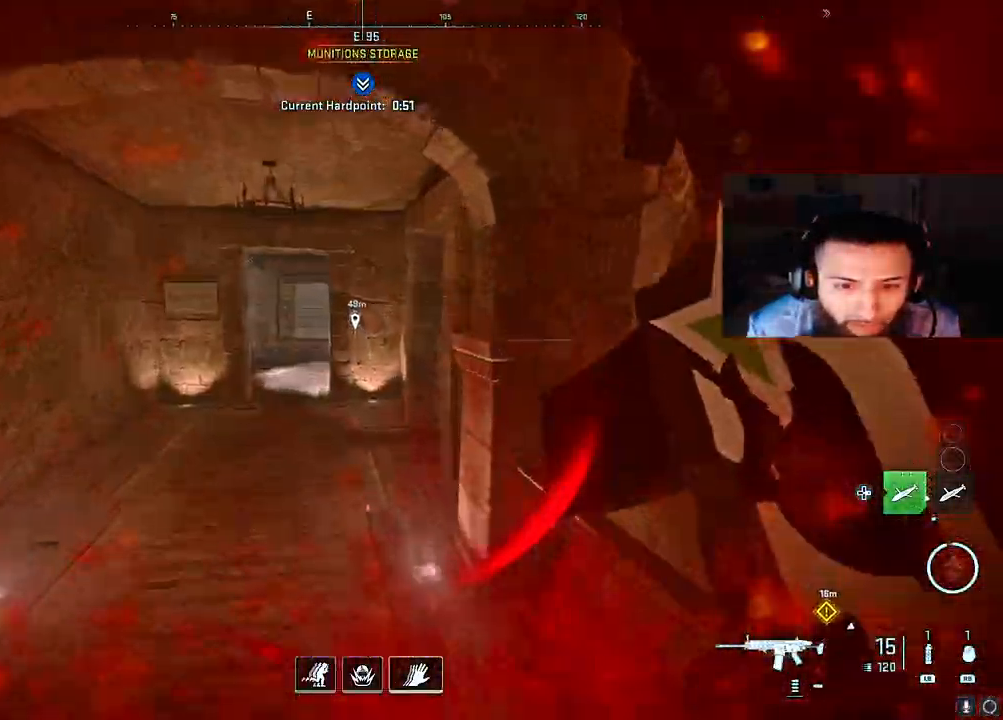
{"buttons": [], "left_stick": "up-left", "right_stick": "right", "events": [[167, "right_stick", "center"], [333, "right_stick", "right"]]}
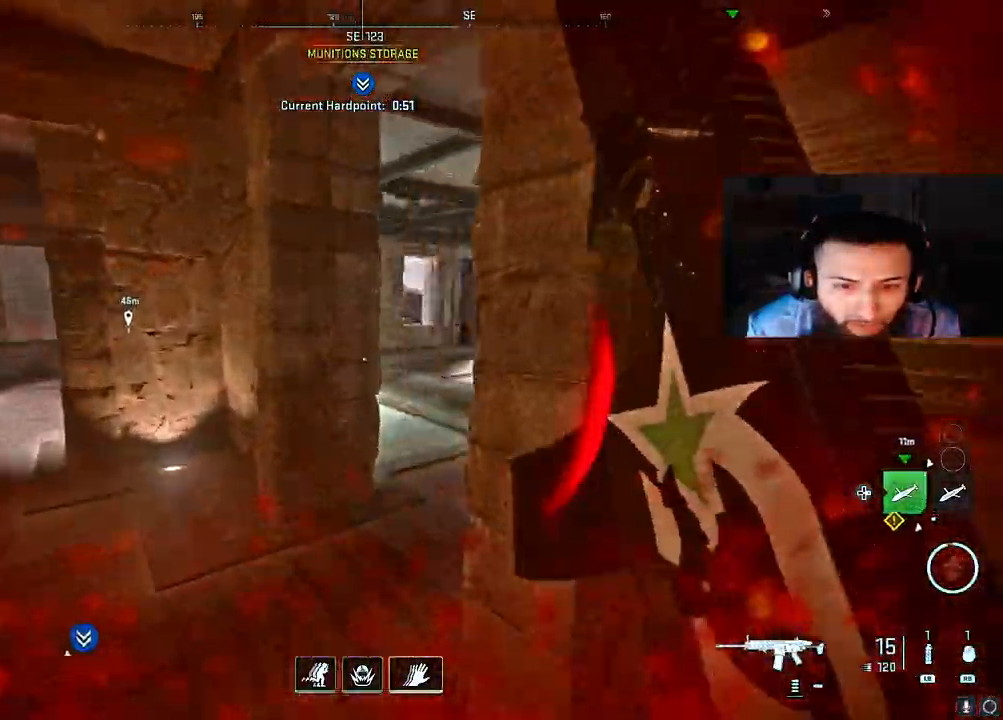
{"buttons": [], "left_stick": "down-left", "right_stick": "left", "events": [[200, "left_stick", "up-right"], [300, "left_stick", "down"], [300, "right_stick", "left"], [417, "left_stick", "down-left"]]}
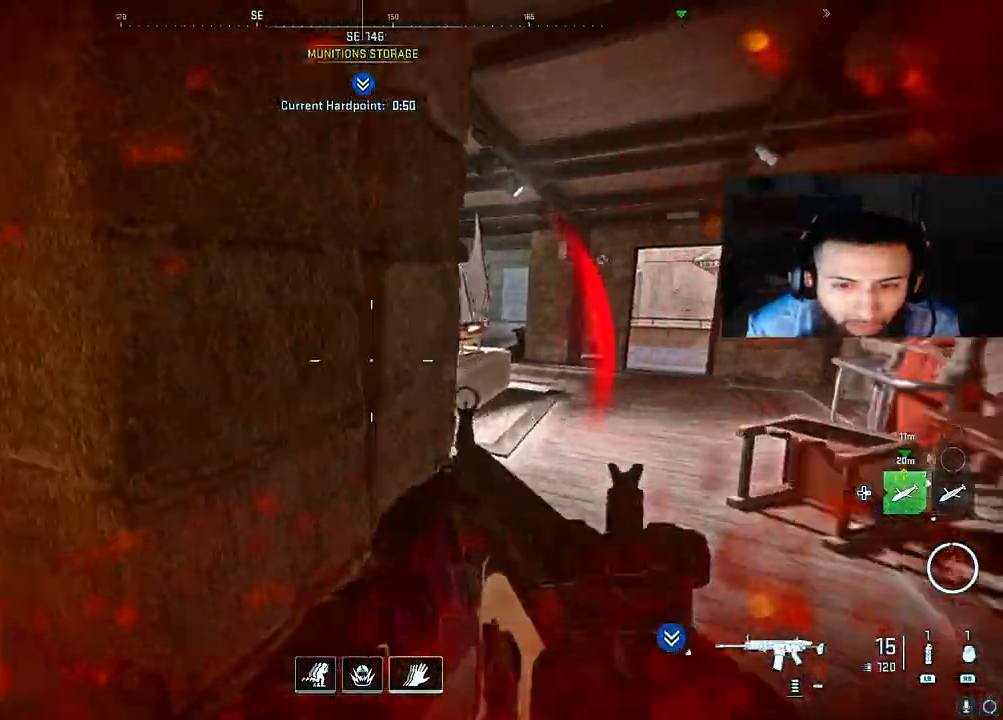
{"buttons": [], "left_stick": "up", "right_stick": "right", "events": [[117, "left_stick", "up-left"], [267, "right_stick", "center"], [367, "right_stick", "right"], [450, "left_stick", "up"]]}
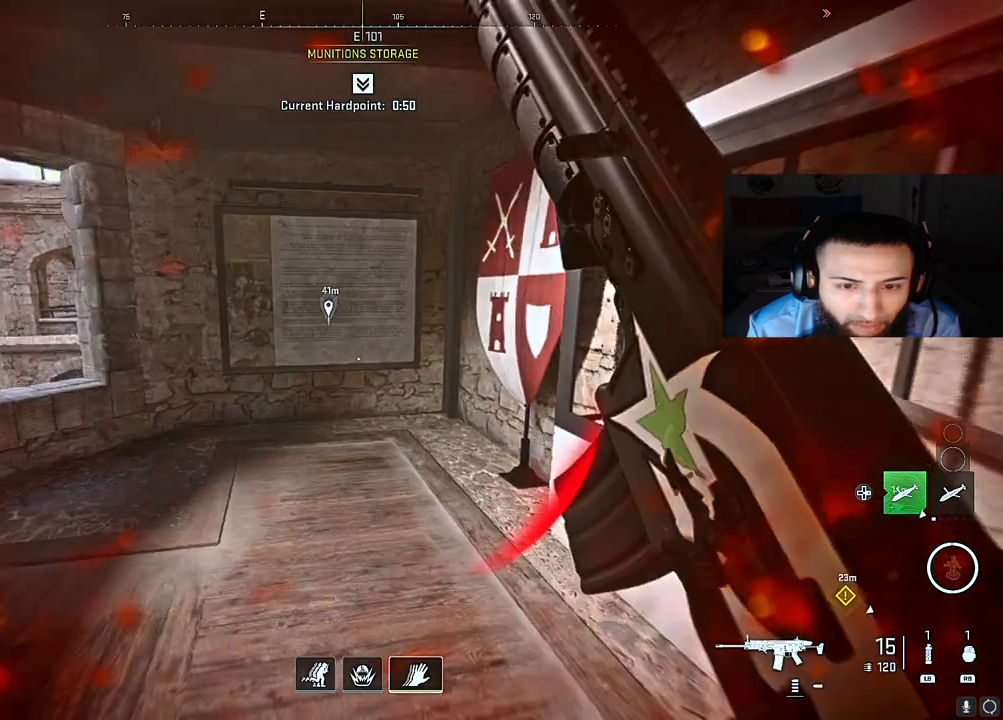
{"buttons": [], "left_stick": "down-left", "right_stick": "up", "events": [[283, "A", "down"], [367, "left_stick", "left"], [433, "left_stick", "down-left"], [467, "A", "up"], [483, "right_stick", "up"]]}
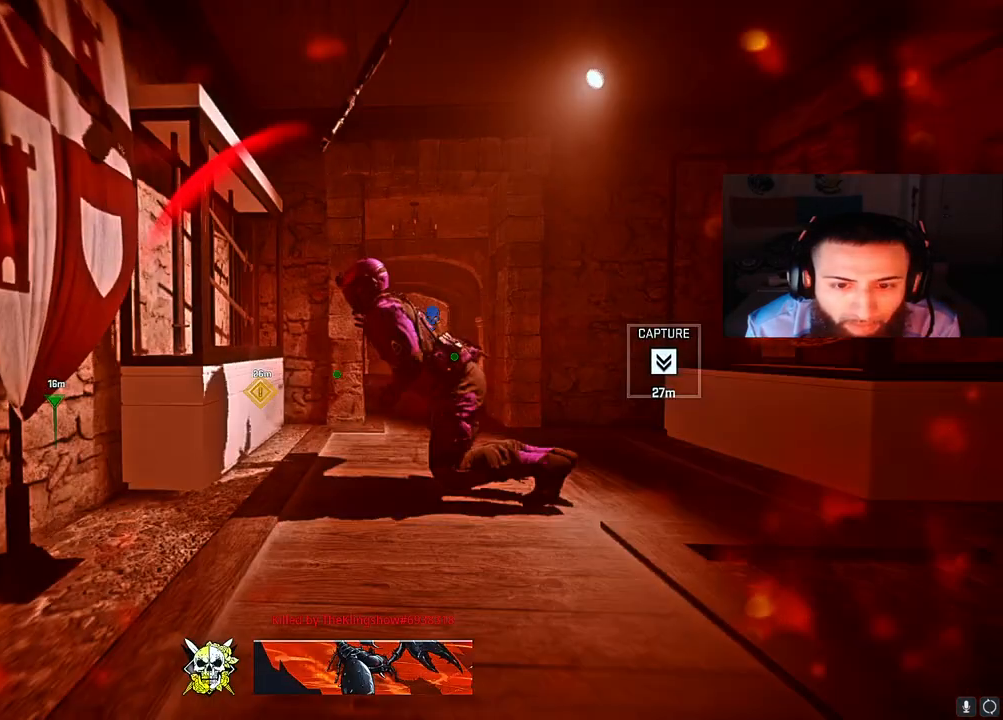
{"buttons": [], "left_stick": "center", "right_stick": "center", "events": [[83, "right_stick", "center"], [150, "left_stick", "center"]]}
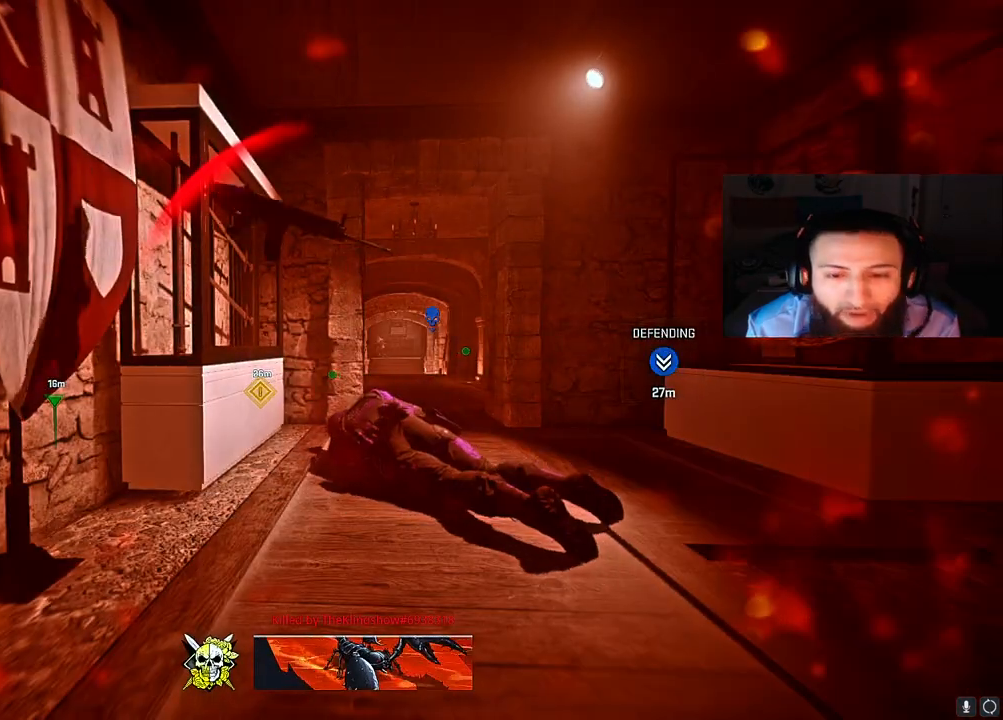
{"buttons": [], "left_stick": "center", "right_stick": "center", "events": []}
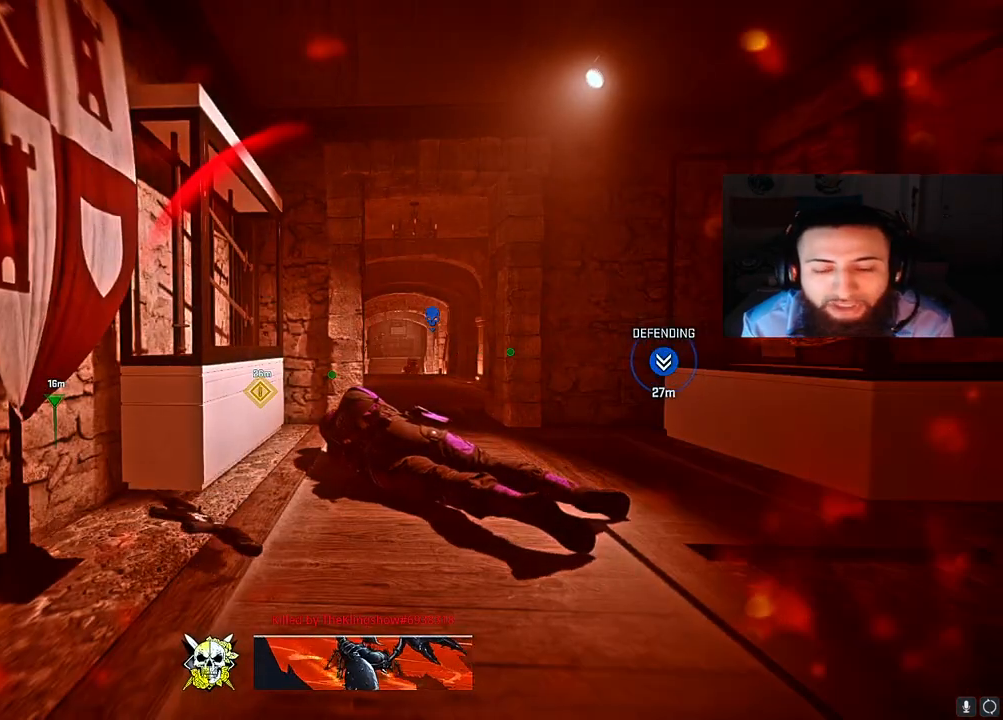
{"buttons": ["X"], "left_stick": "center", "right_stick": "center", "events": [[483, "X", "down"]]}
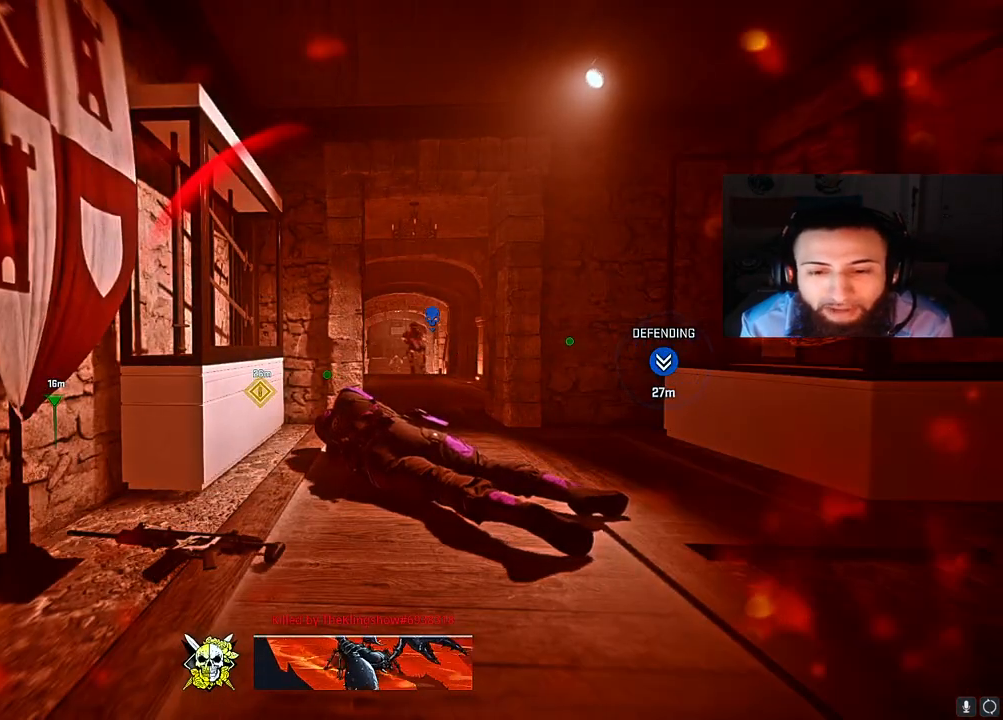
{"buttons": [], "left_stick": "center", "right_stick": "center", "events": [[67, "X", "up"], [150, "X", "down"], [267, "X", "up"], [333, "X", "down"], [433, "X", "up"]]}
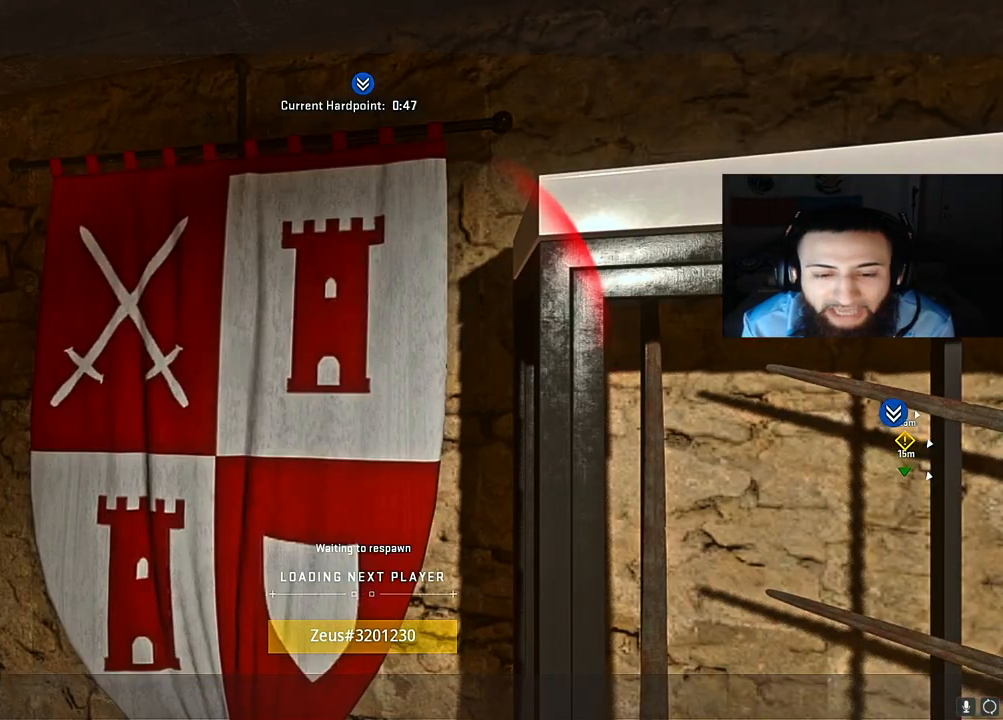
{"buttons": [], "left_stick": "center", "right_stick": "center", "events": [[17, "X", "down"], [133, "X", "up"], [200, "X", "down"], [300, "X", "up"], [367, "X", "down"], [467, "X", "up"]]}
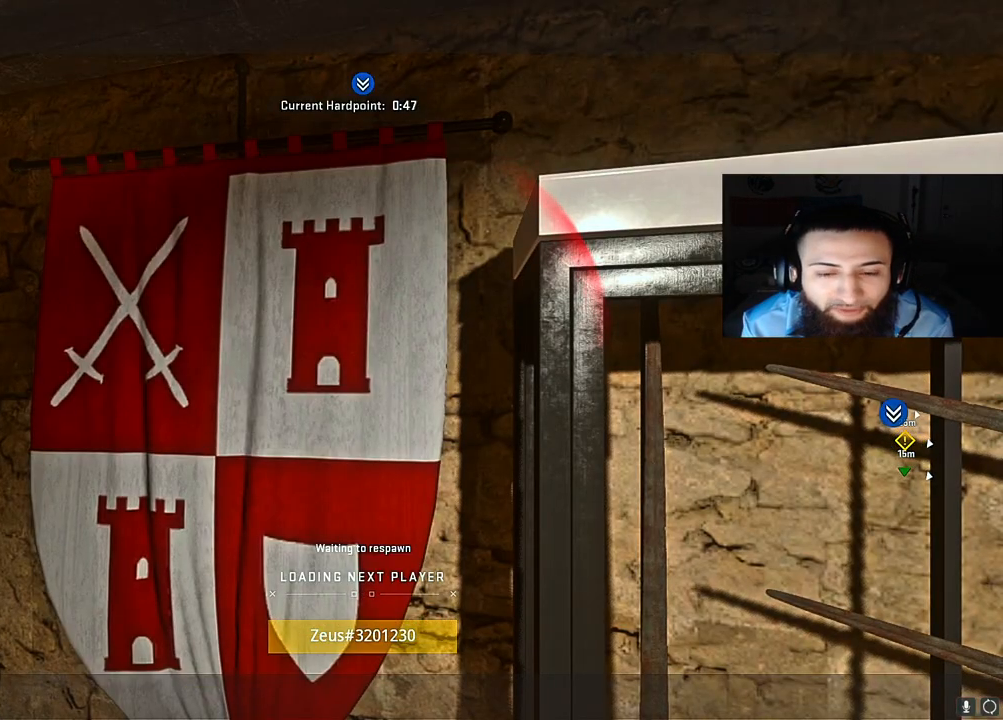
{"buttons": ["X"], "left_stick": "center", "right_stick": "center", "events": [[50, "X", "down"], [167, "X", "up"], [267, "X", "down"], [350, "X", "up"], [433, "X", "down"]]}
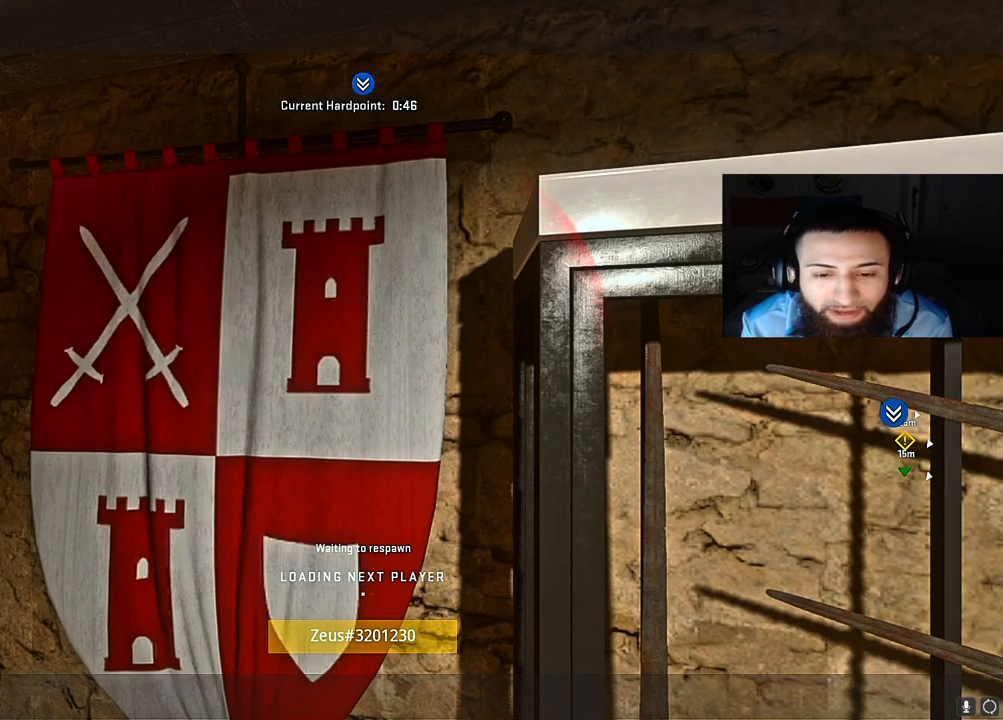
{"buttons": [], "left_stick": "center", "right_stick": "center", "events": [[50, "X", "up"], [133, "X", "down"], [250, "X", "up"], [333, "X", "down"], [450, "X", "up"]]}
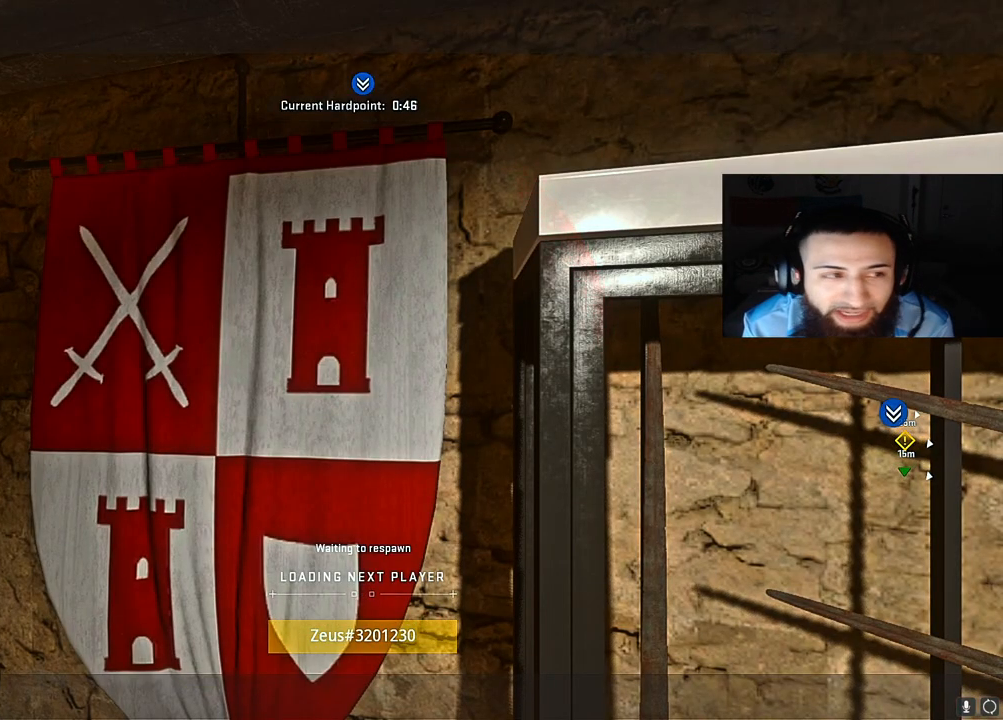
{"buttons": [], "left_stick": "center", "right_stick": "center", "events": [[50, "X", "down"], [183, "X", "up"], [250, "X", "down"], [383, "X", "up"]]}
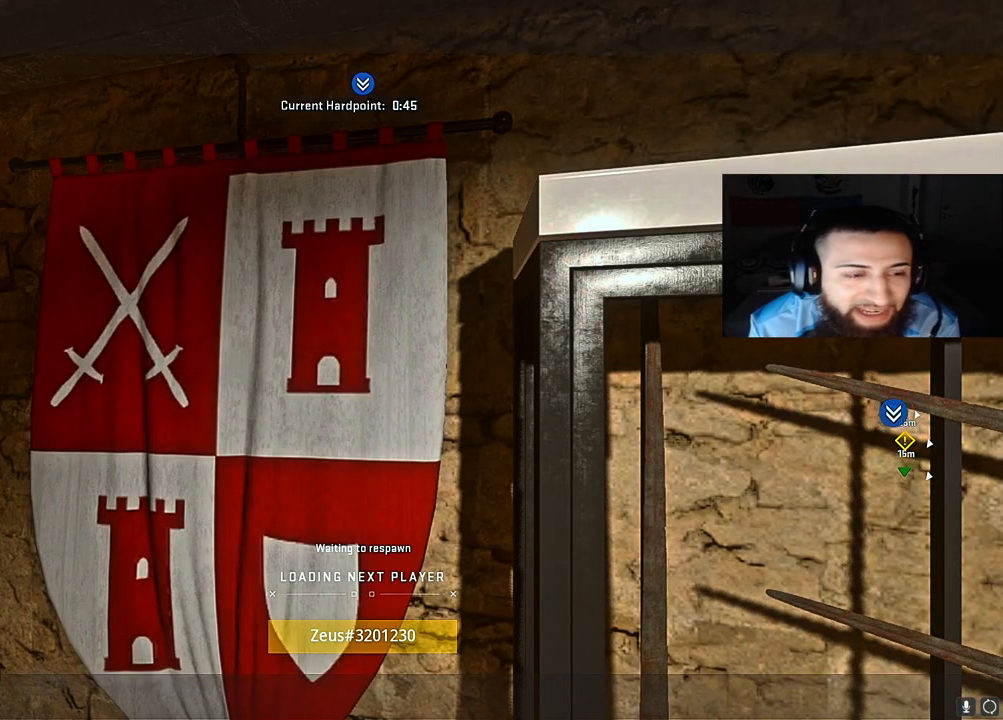
{"buttons": [], "left_stick": "center", "right_stick": "center", "events": []}